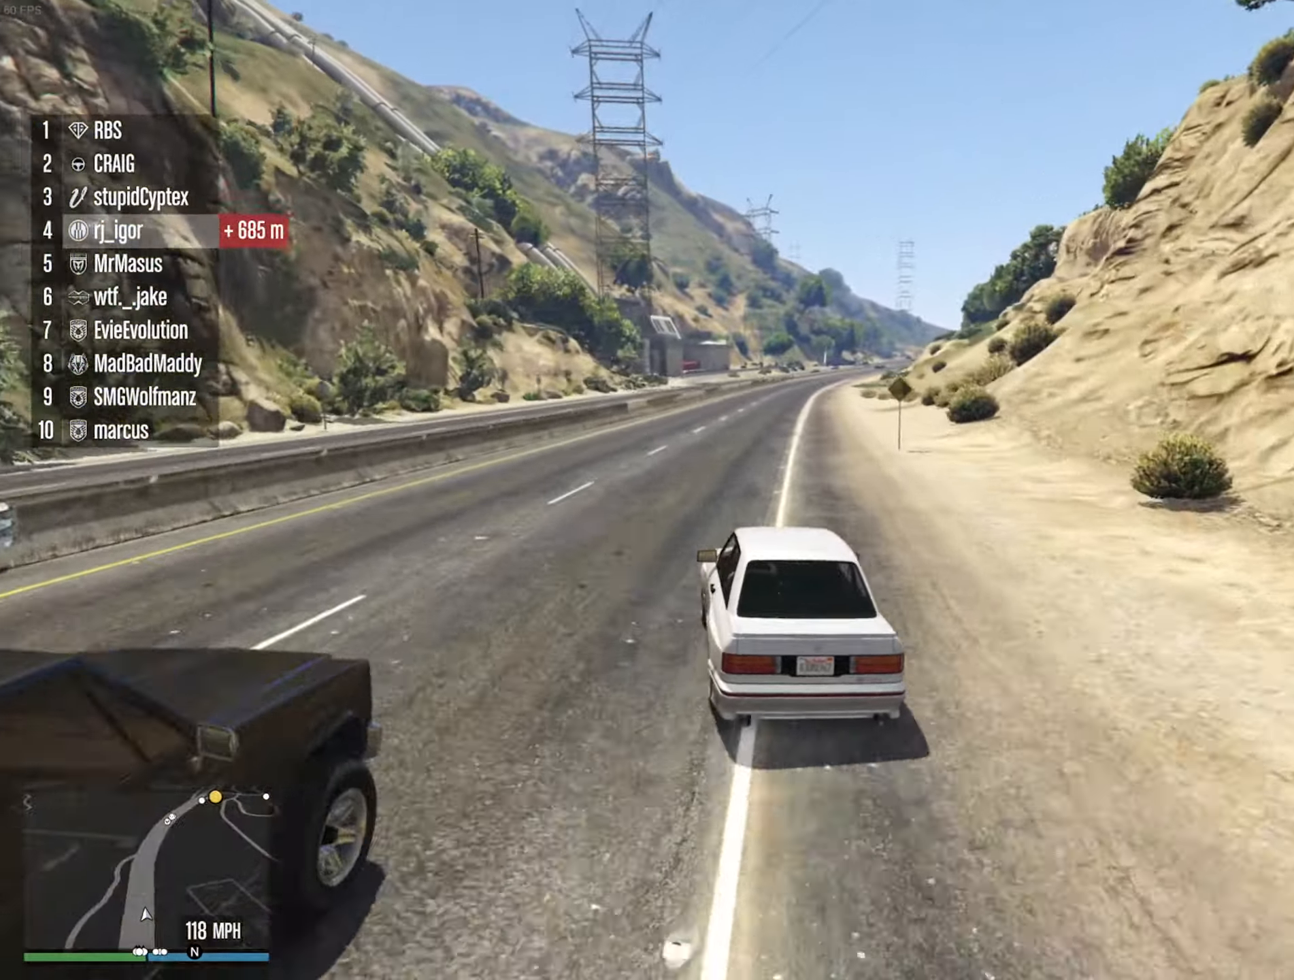
Gameplay with a controller (Xbox layout); each line is a JSON object with the inputs held at the frame after it (dt_ms = milliseconds from this image to that frame). "events" lists button and stick changes between this image and that frame as [ms after this image, input, new state], when the widget could be followed in between. Not read: HOME.
{"dt_ms": 500, "buttons": ["R2"], "left_stick": "center", "right_stick": "center", "events": []}
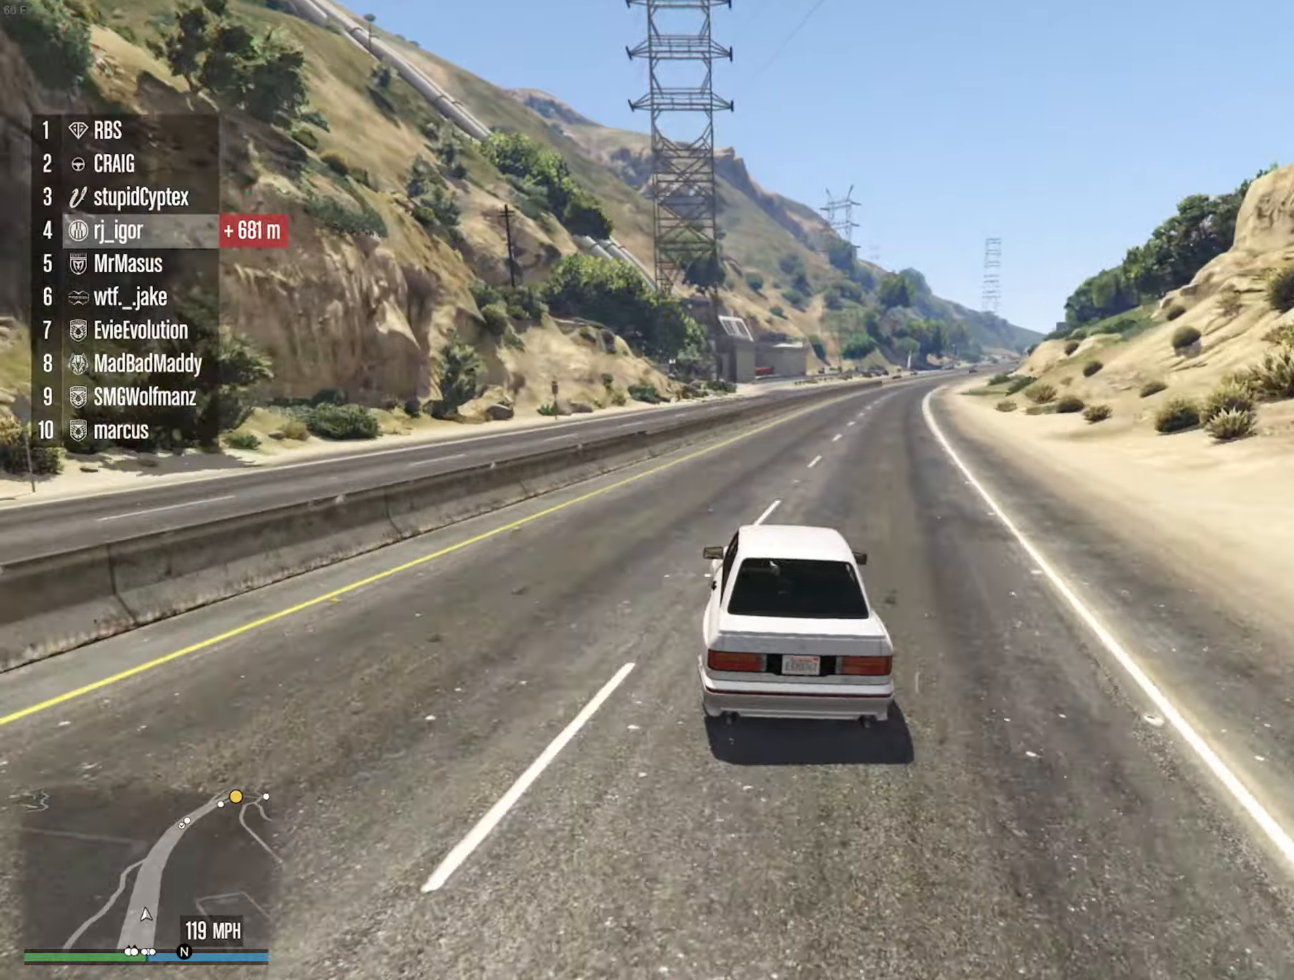
{"dt_ms": 500, "buttons": ["R2"], "left_stick": "center", "right_stick": "center", "events": [[133, "left_stick", "down-right"], [317, "left_stick", "center"]]}
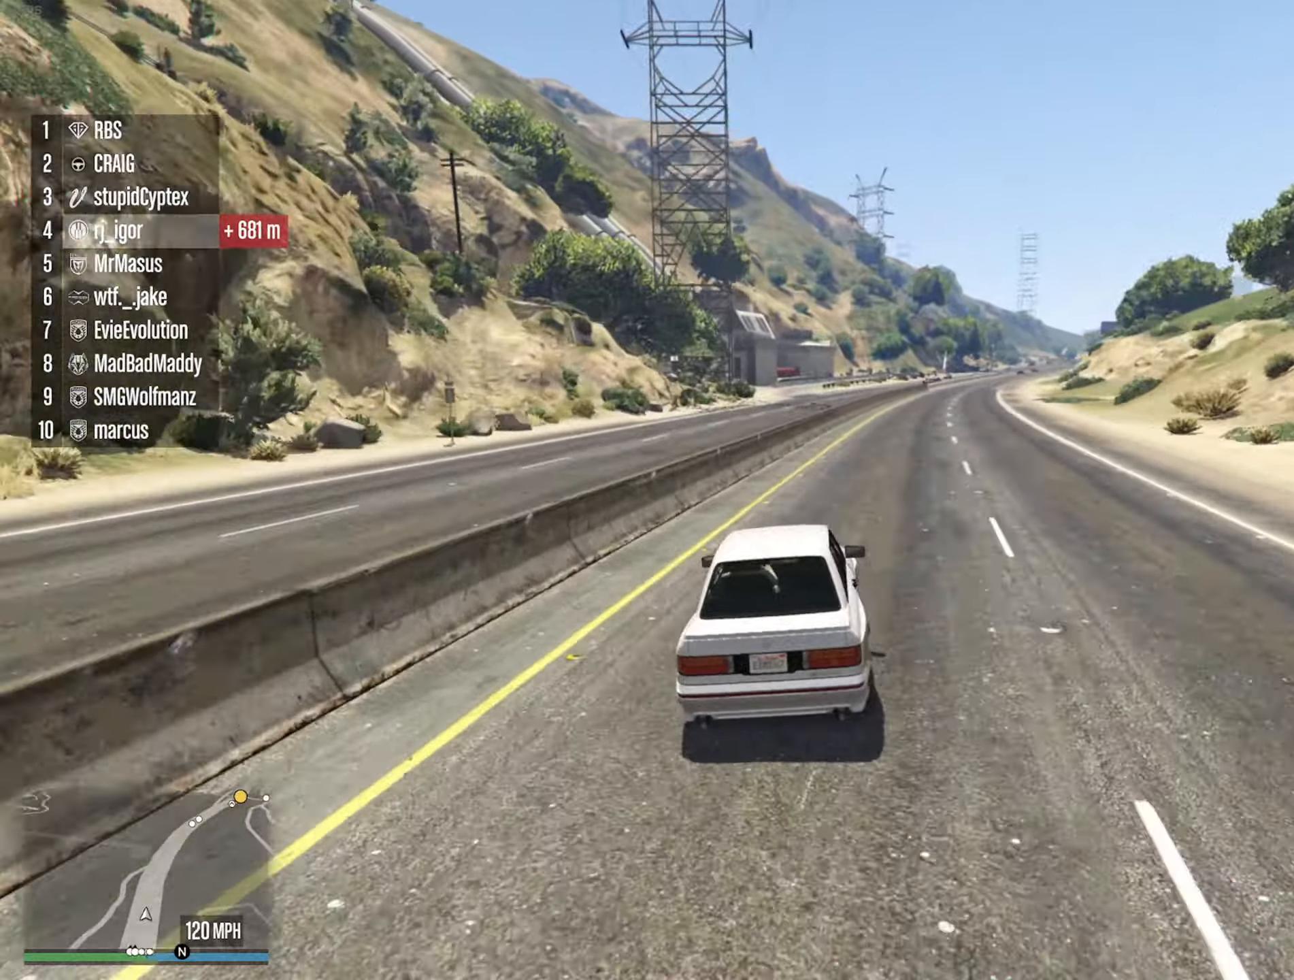
{"dt_ms": 500, "buttons": ["R2"], "left_stick": "center", "right_stick": "center", "events": [[50, "left_stick", "down-right"], [200, "left_stick", "center"]]}
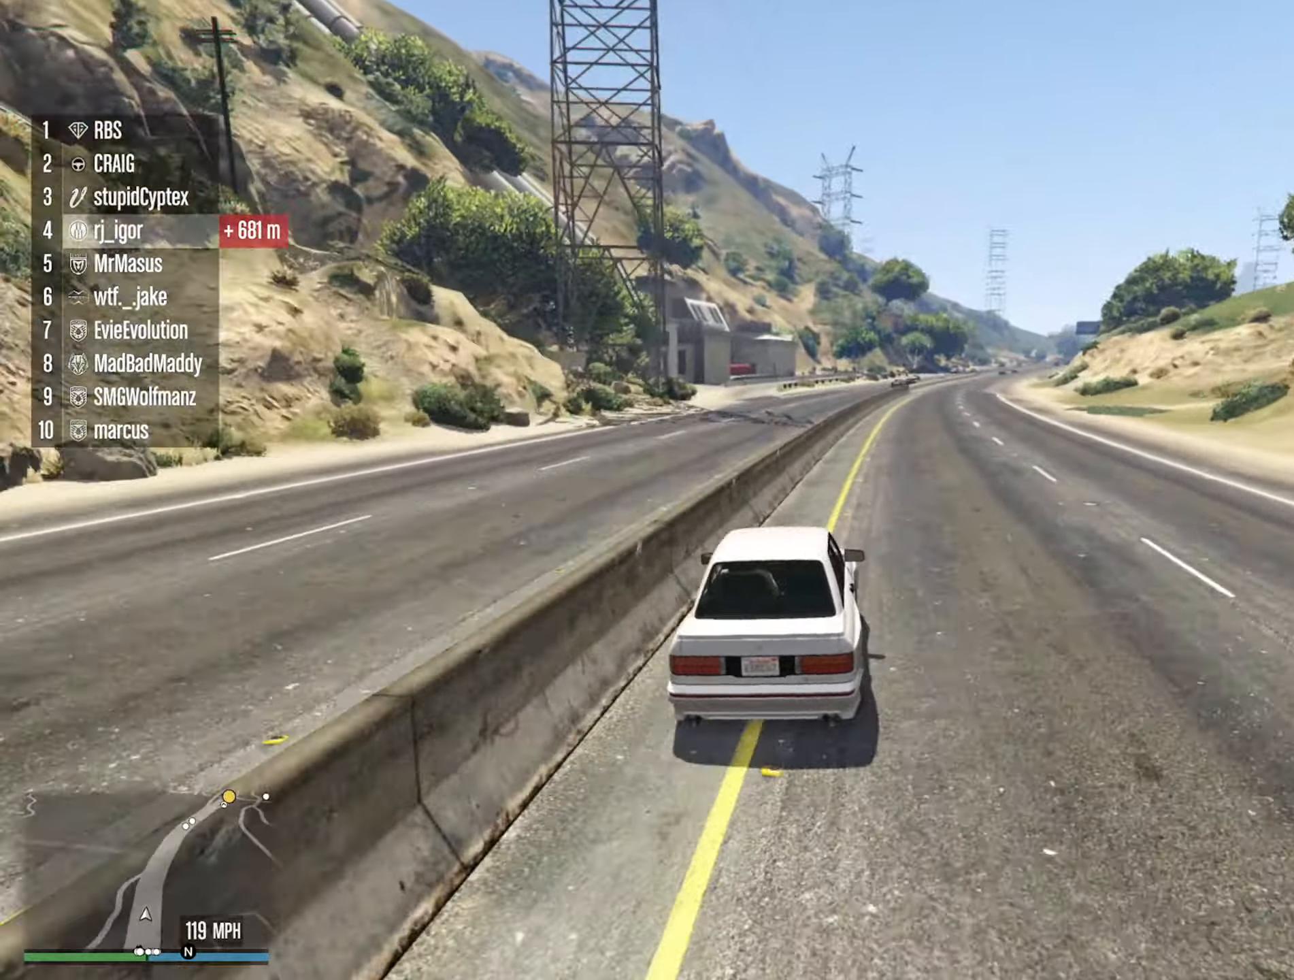
{"dt_ms": 500, "buttons": ["R2"], "left_stick": "center", "right_stick": "center", "events": [[117, "left_stick", "down-right"], [250, "left_stick", "center"]]}
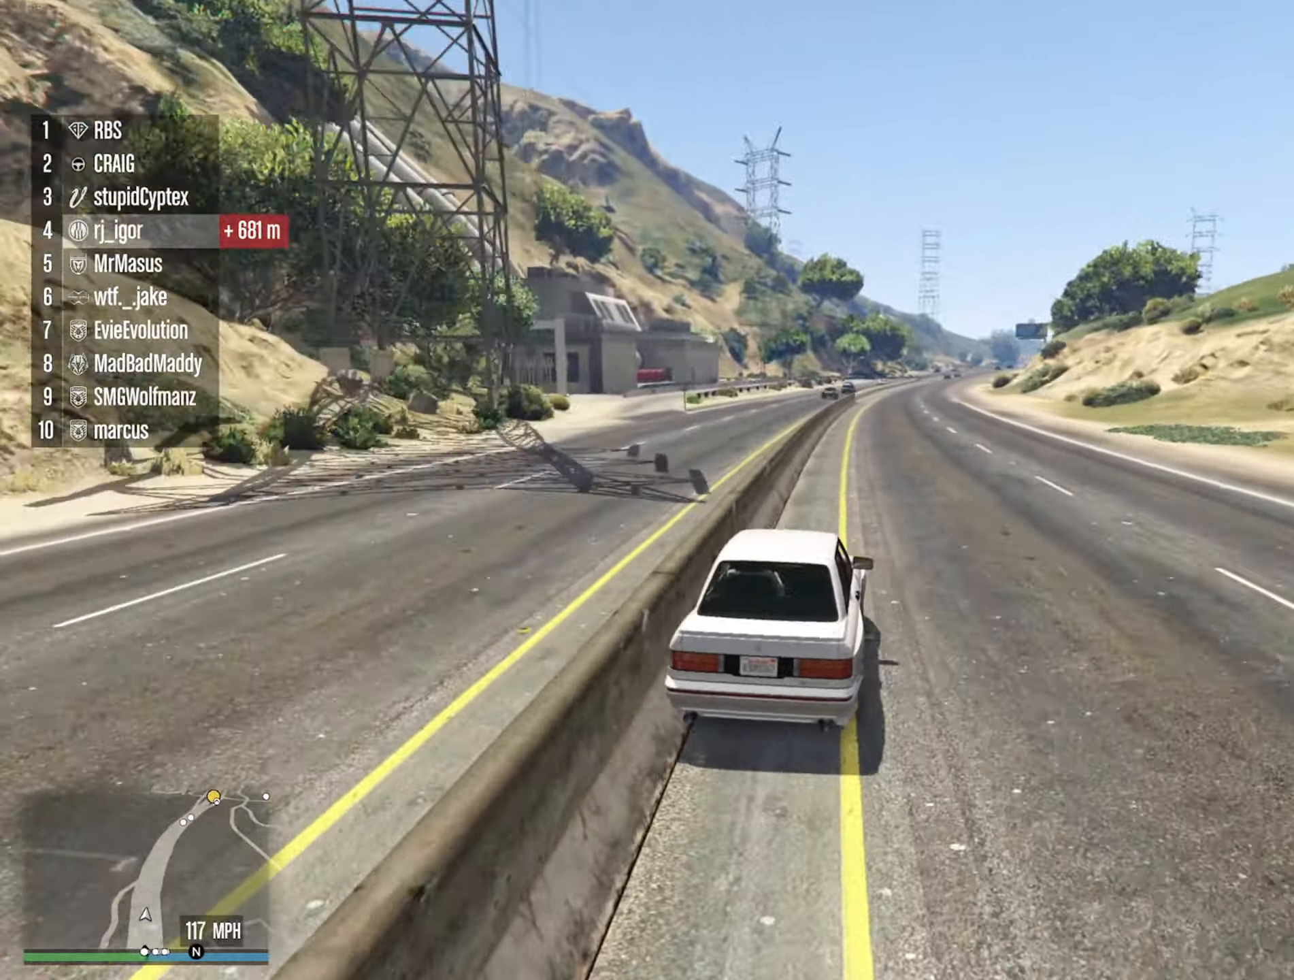
{"dt_ms": 500, "buttons": ["R2"], "left_stick": "center", "right_stick": "center", "events": [[100, "left_stick", "left"], [283, "left_stick", "center"]]}
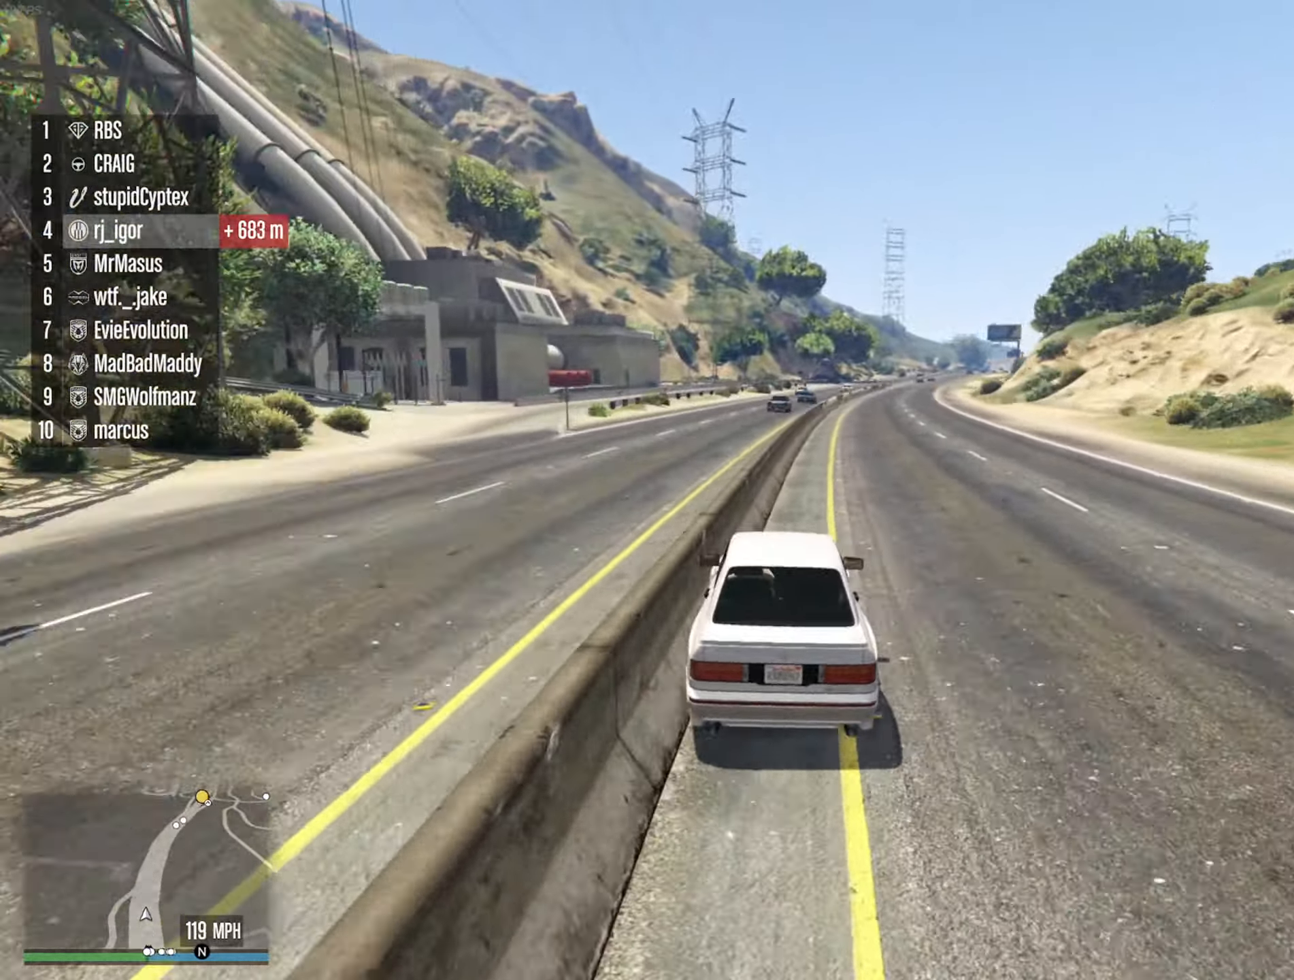
{"dt_ms": 500, "buttons": ["R2"], "left_stick": "center", "right_stick": "center", "events": [[150, "left_stick", "down-right"], [283, "left_stick", "center"]]}
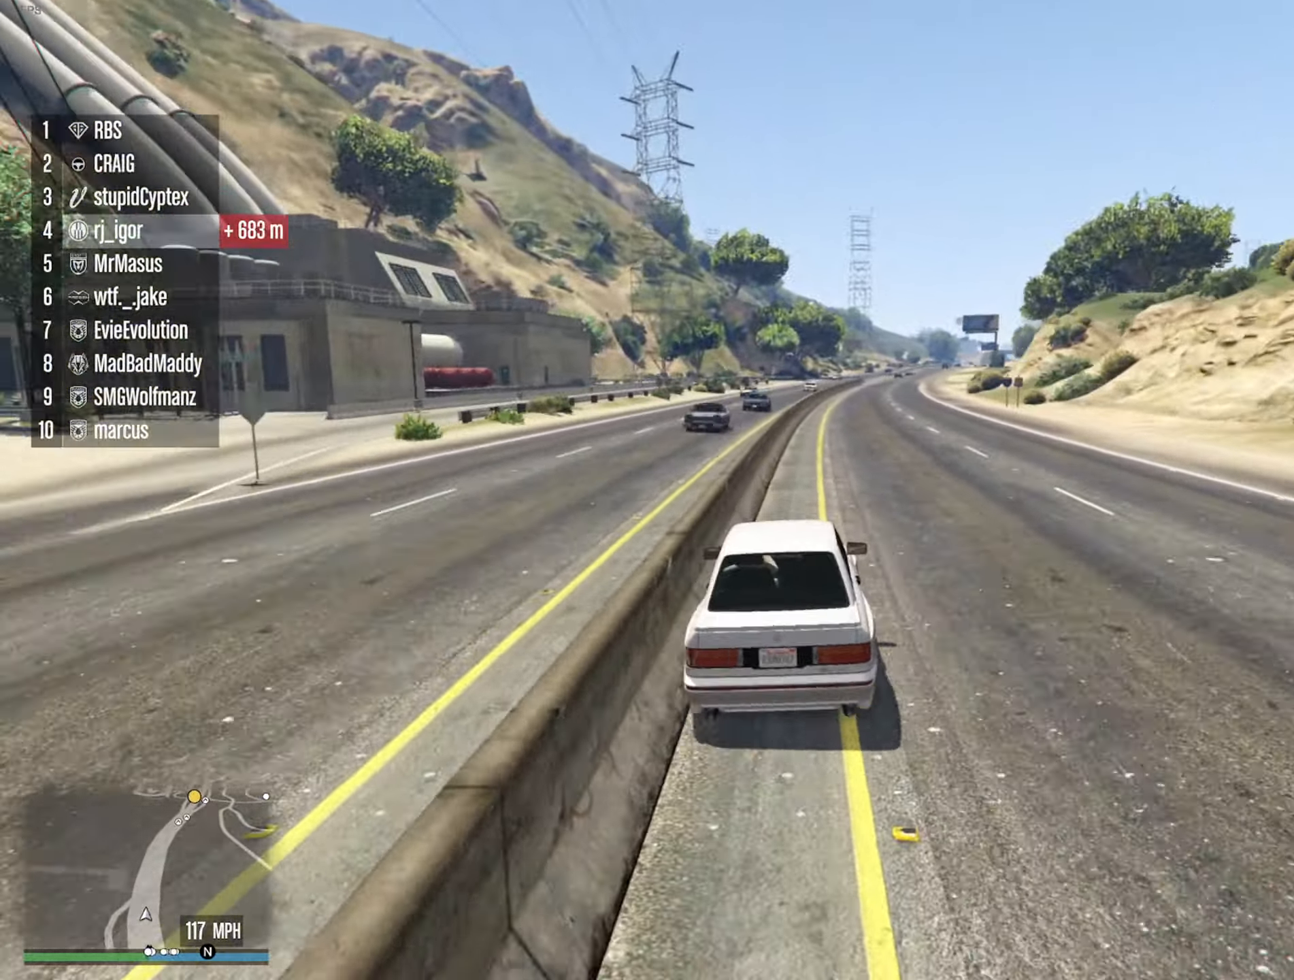
{"dt_ms": 500, "buttons": ["R2"], "left_stick": "down-right", "right_stick": "center", "events": [[67, "left_stick", "left"], [217, "left_stick", "center"], [500, "left_stick", "down-right"]]}
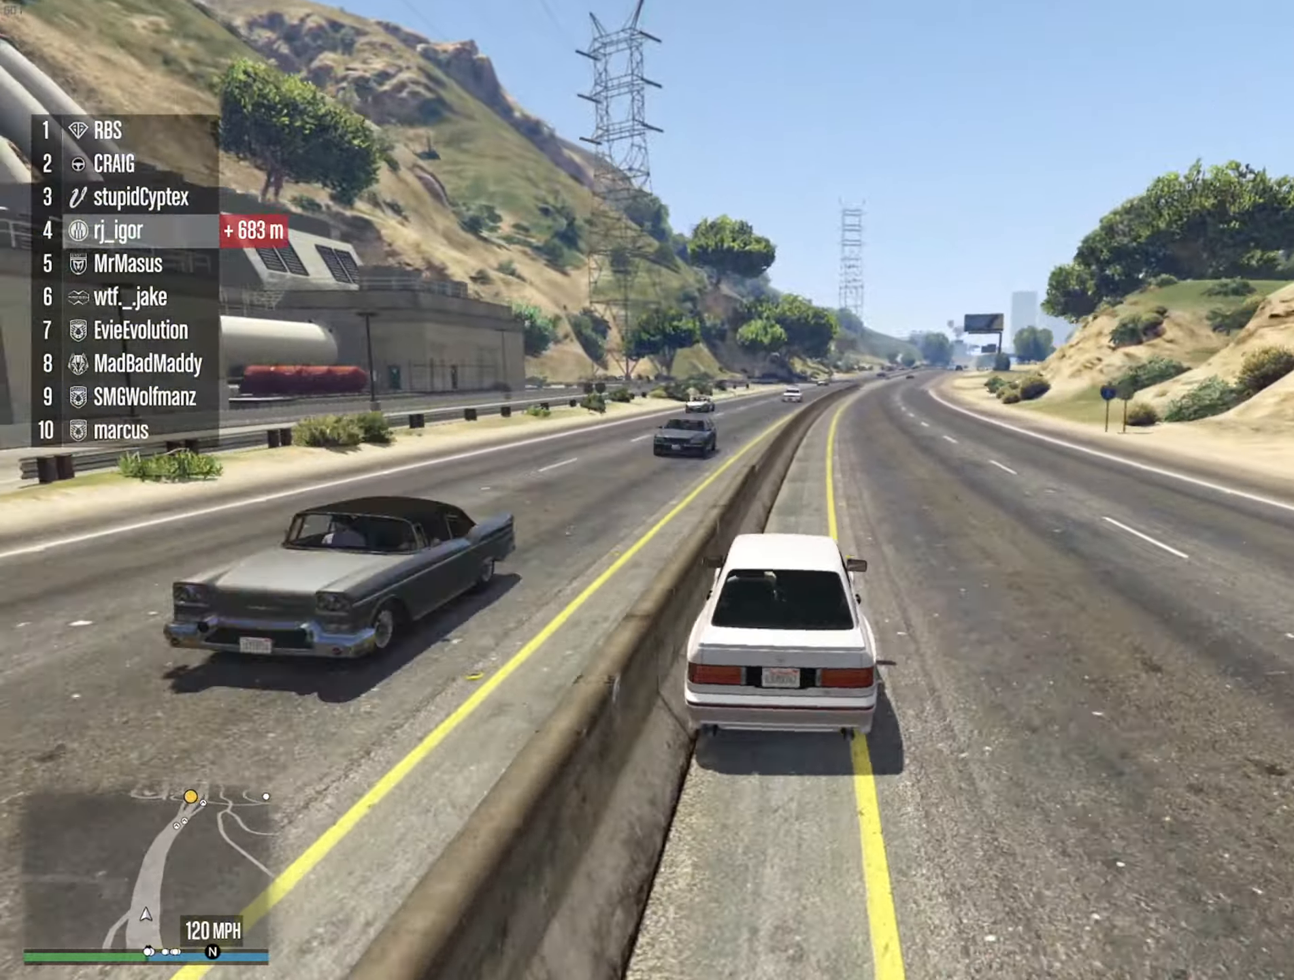
{"dt_ms": 1000, "buttons": ["R2"], "left_stick": "center", "right_stick": "center", "events": [[133, "left_stick", "center"], [383, "left_stick", "left"], [550, "left_stick", "center"], [850, "left_stick", "down-right"], [984, "left_stick", "center"]]}
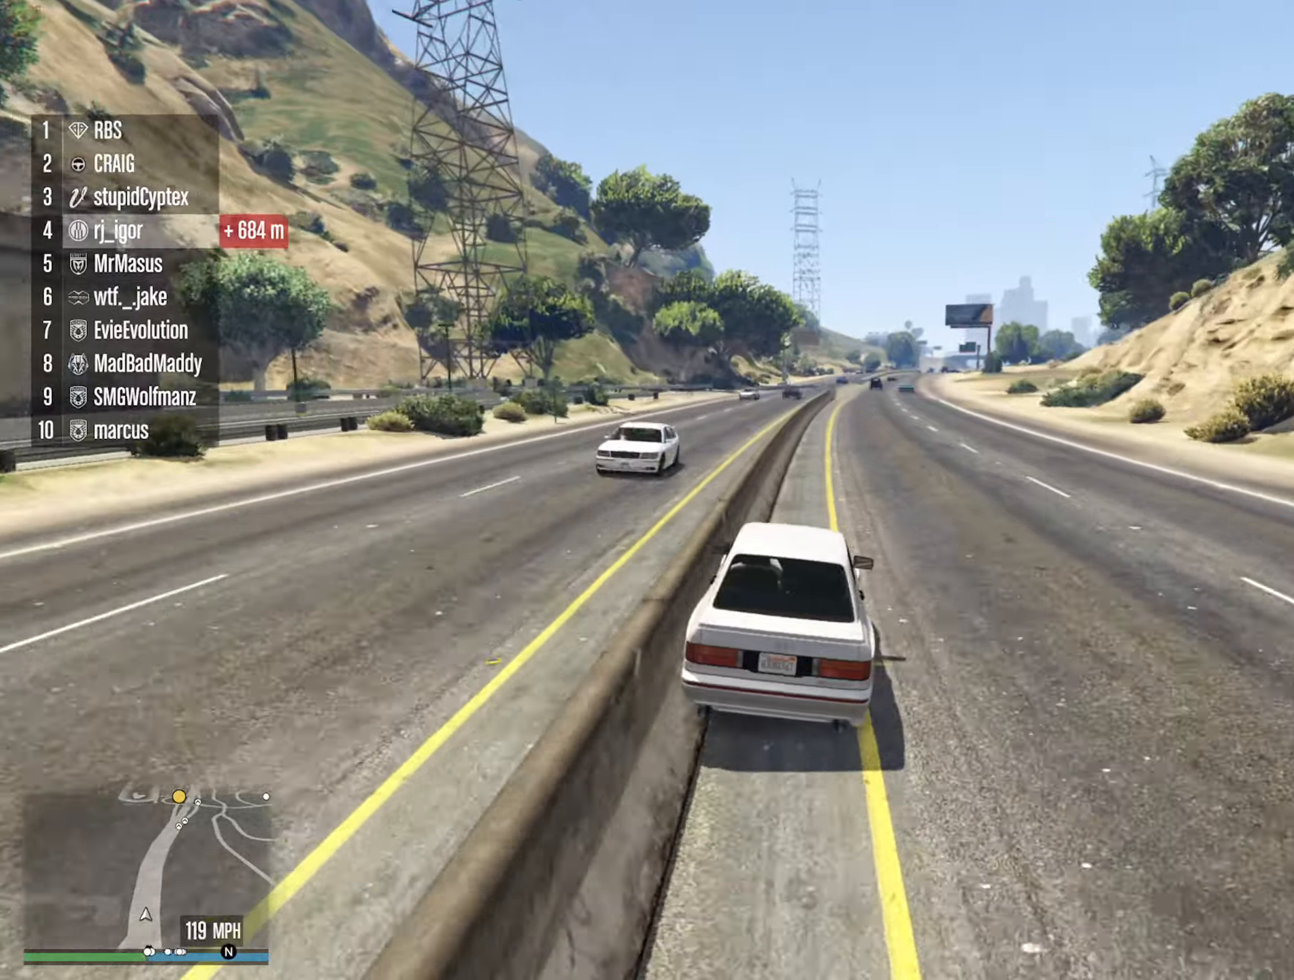
{"dt_ms": 1000, "buttons": ["R2"], "left_stick": "center", "right_stick": "center", "events": [[367, "left_stick", "down-right"], [517, "left_stick", "center"], [800, "left_stick", "down-right"], [934, "left_stick", "center"]]}
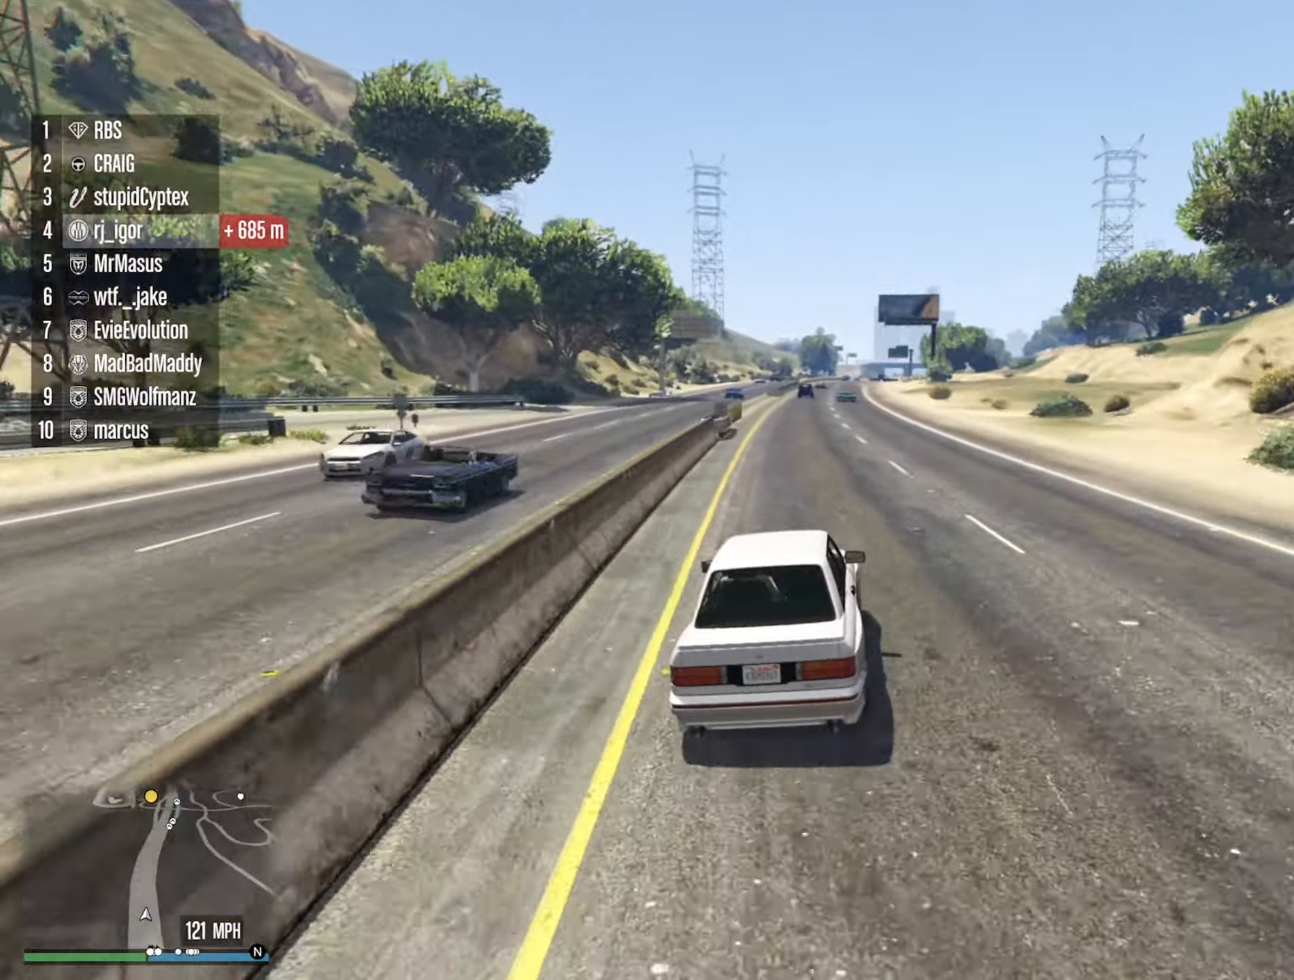
{"dt_ms": 500, "buttons": ["R2"], "left_stick": "center", "right_stick": "center", "events": []}
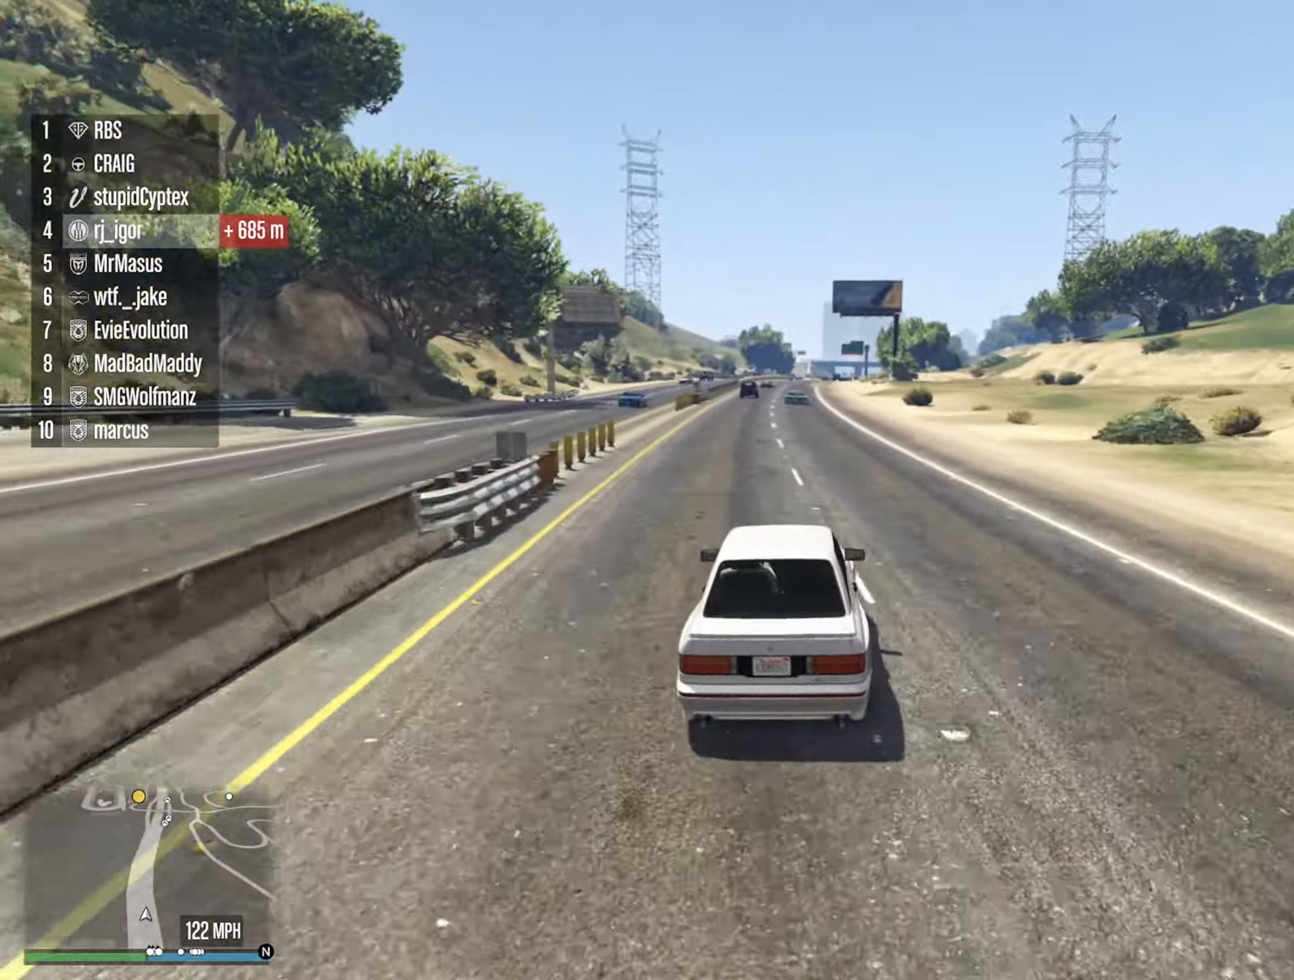
{"dt_ms": 500, "buttons": ["R2"], "left_stick": "center", "right_stick": "center", "events": []}
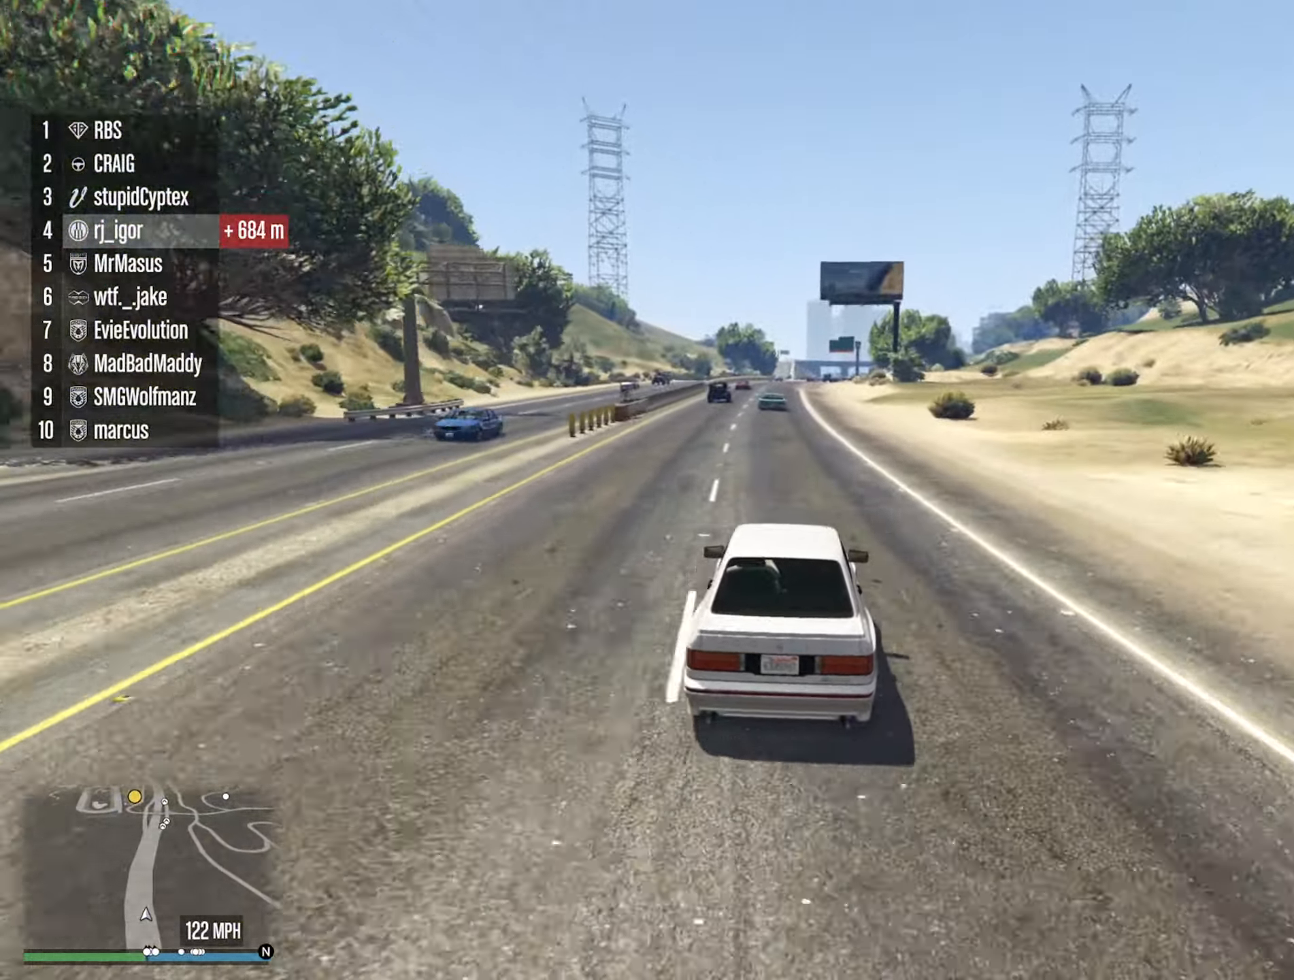
{"dt_ms": 500, "buttons": ["R2"], "left_stick": "center", "right_stick": "center", "events": []}
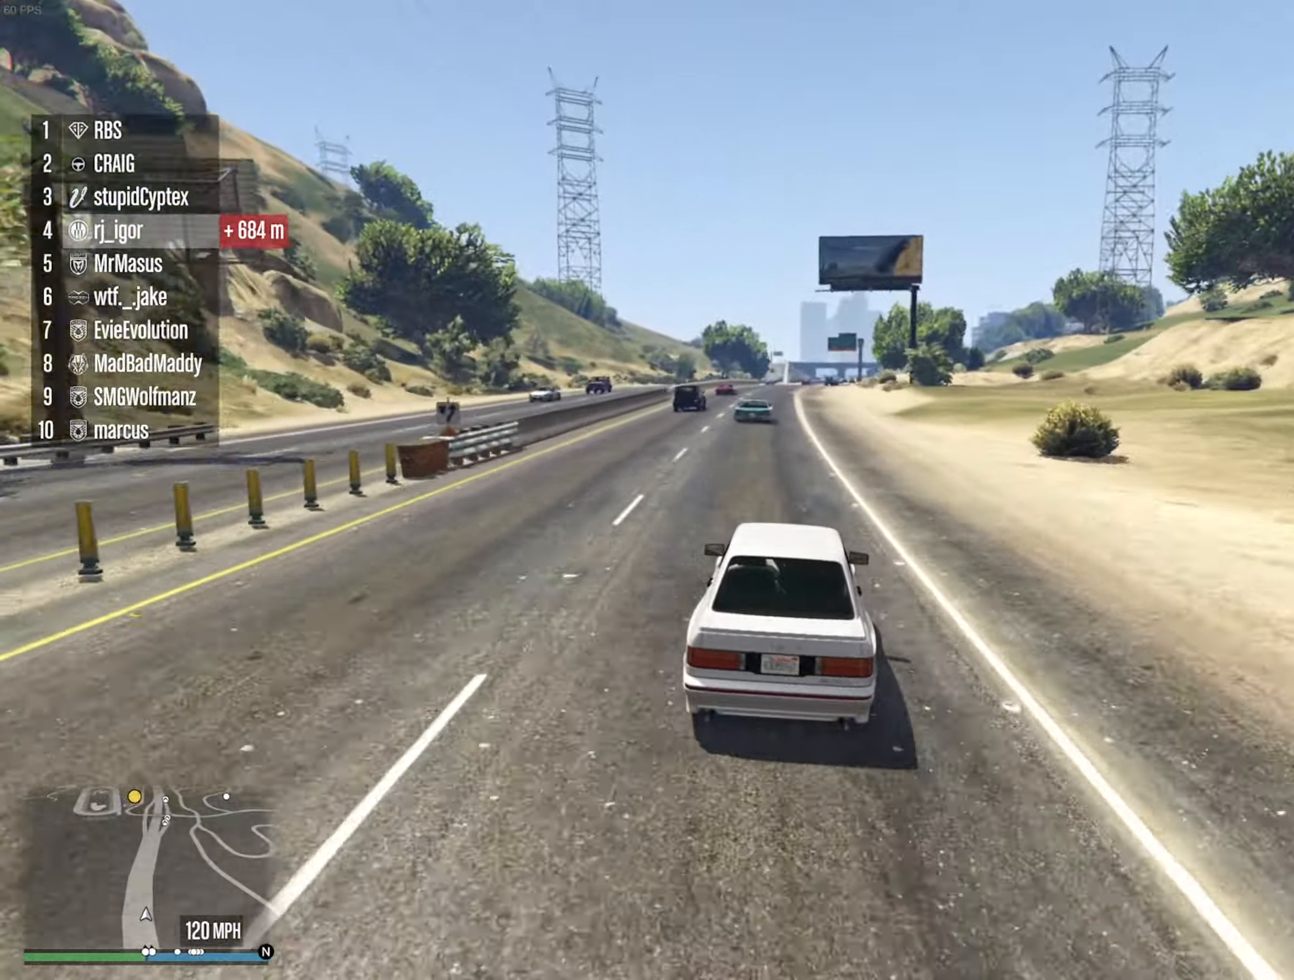
{"dt_ms": 500, "buttons": ["R2"], "left_stick": "center", "right_stick": "center", "events": [[234, "left_stick", "down-right"], [350, "left_stick", "center"]]}
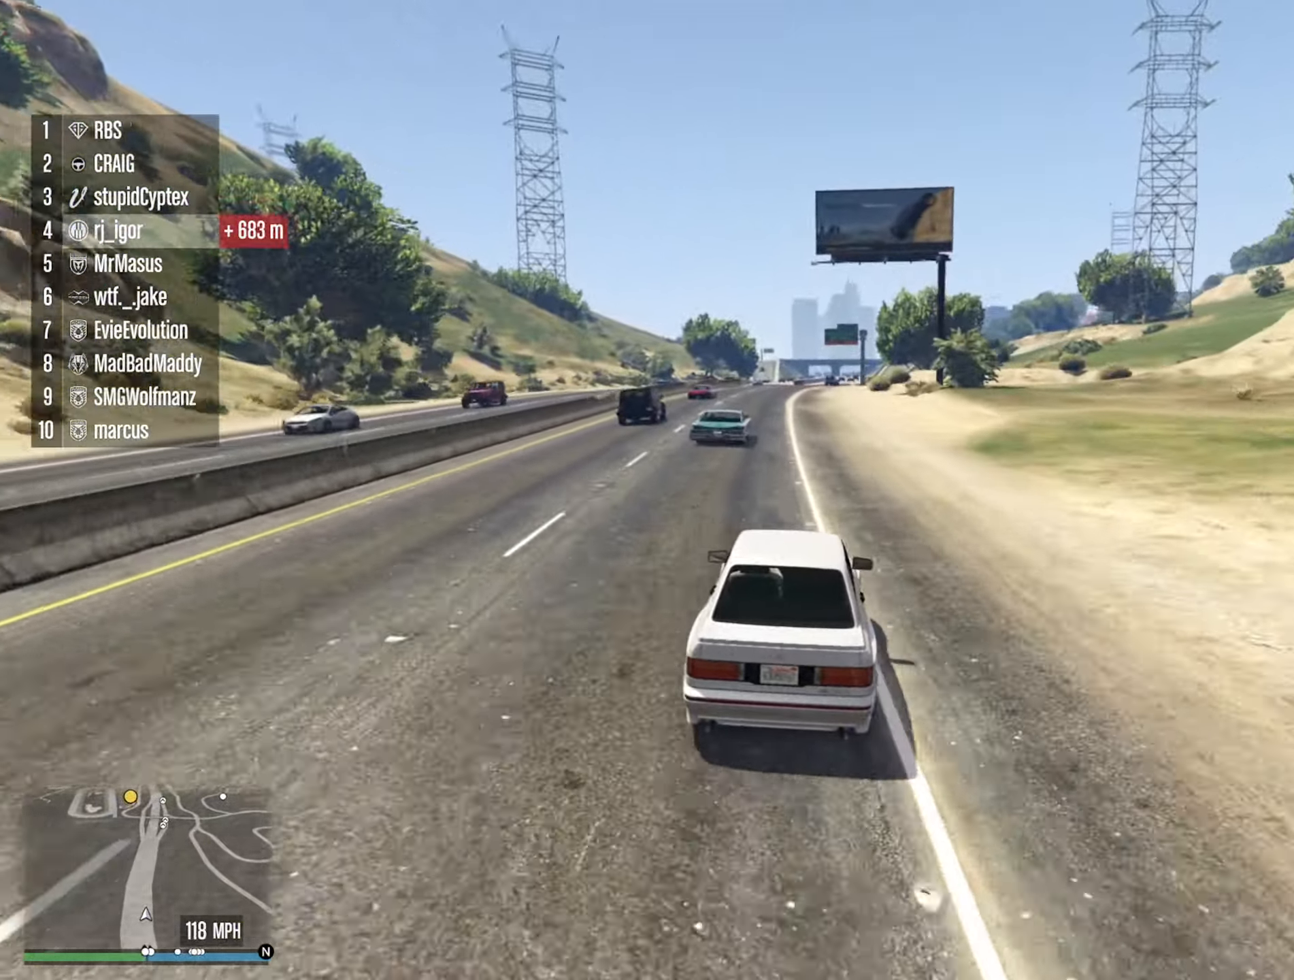
{"dt_ms": 500, "buttons": ["R2"], "left_stick": "center", "right_stick": "center", "events": []}
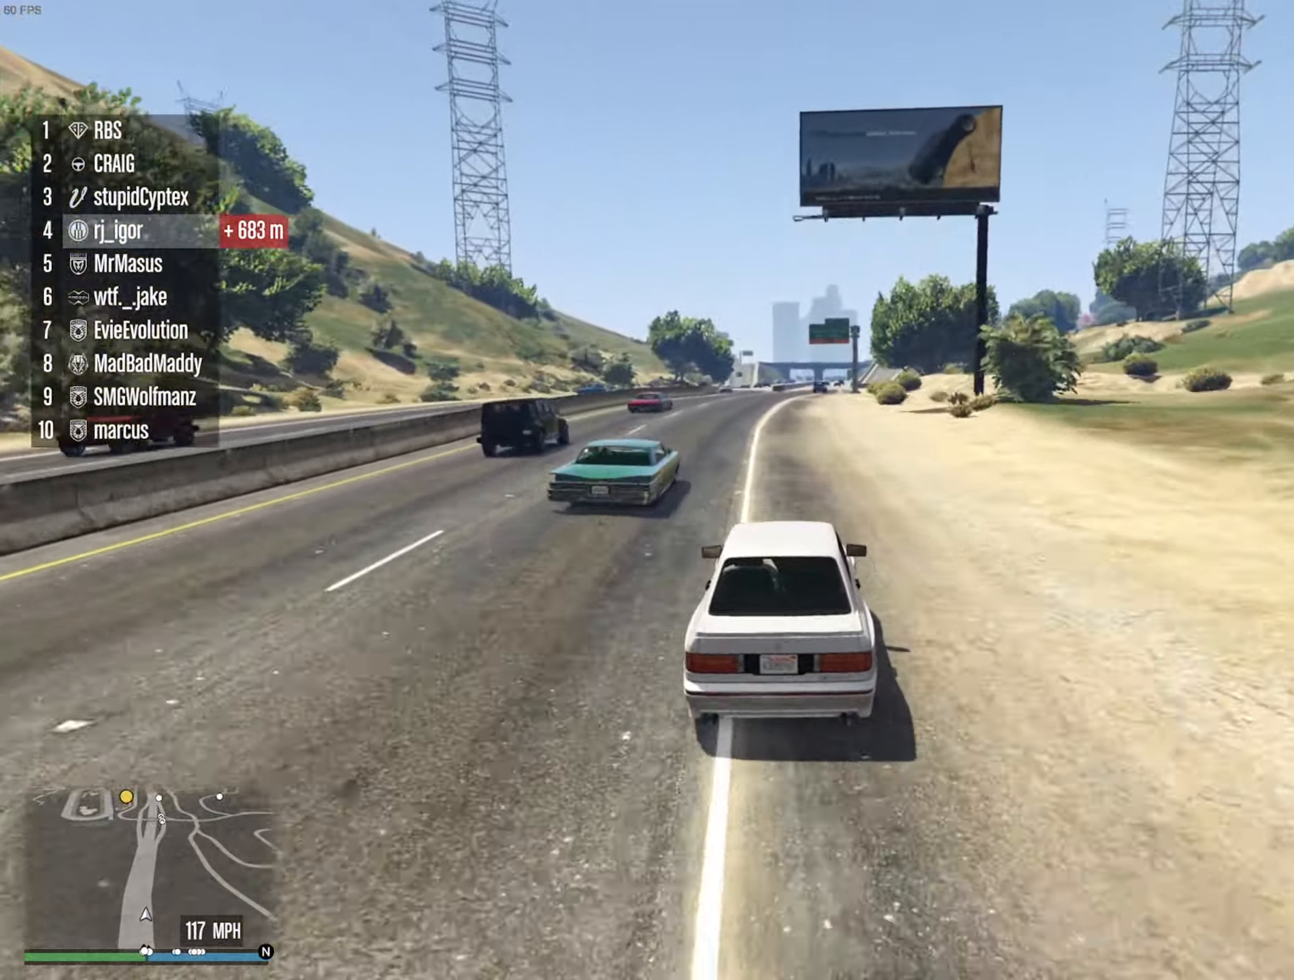
{"dt_ms": 500, "buttons": ["R2"], "left_stick": "center", "right_stick": "center", "events": [[284, "left_stick", "left"], [400, "left_stick", "center"]]}
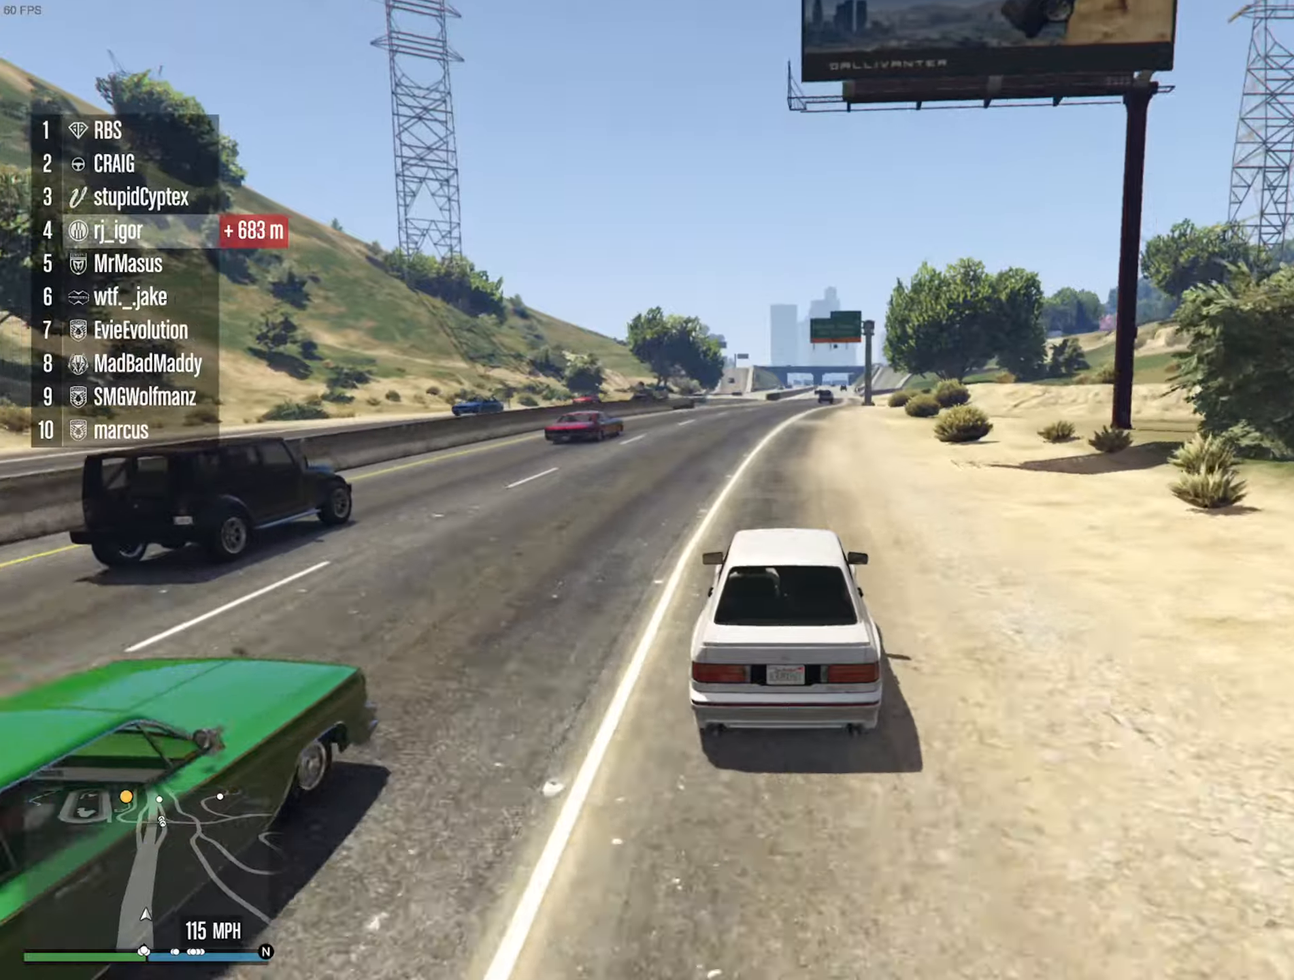
{"dt_ms": 500, "buttons": ["R2"], "left_stick": "center", "right_stick": "center", "events": []}
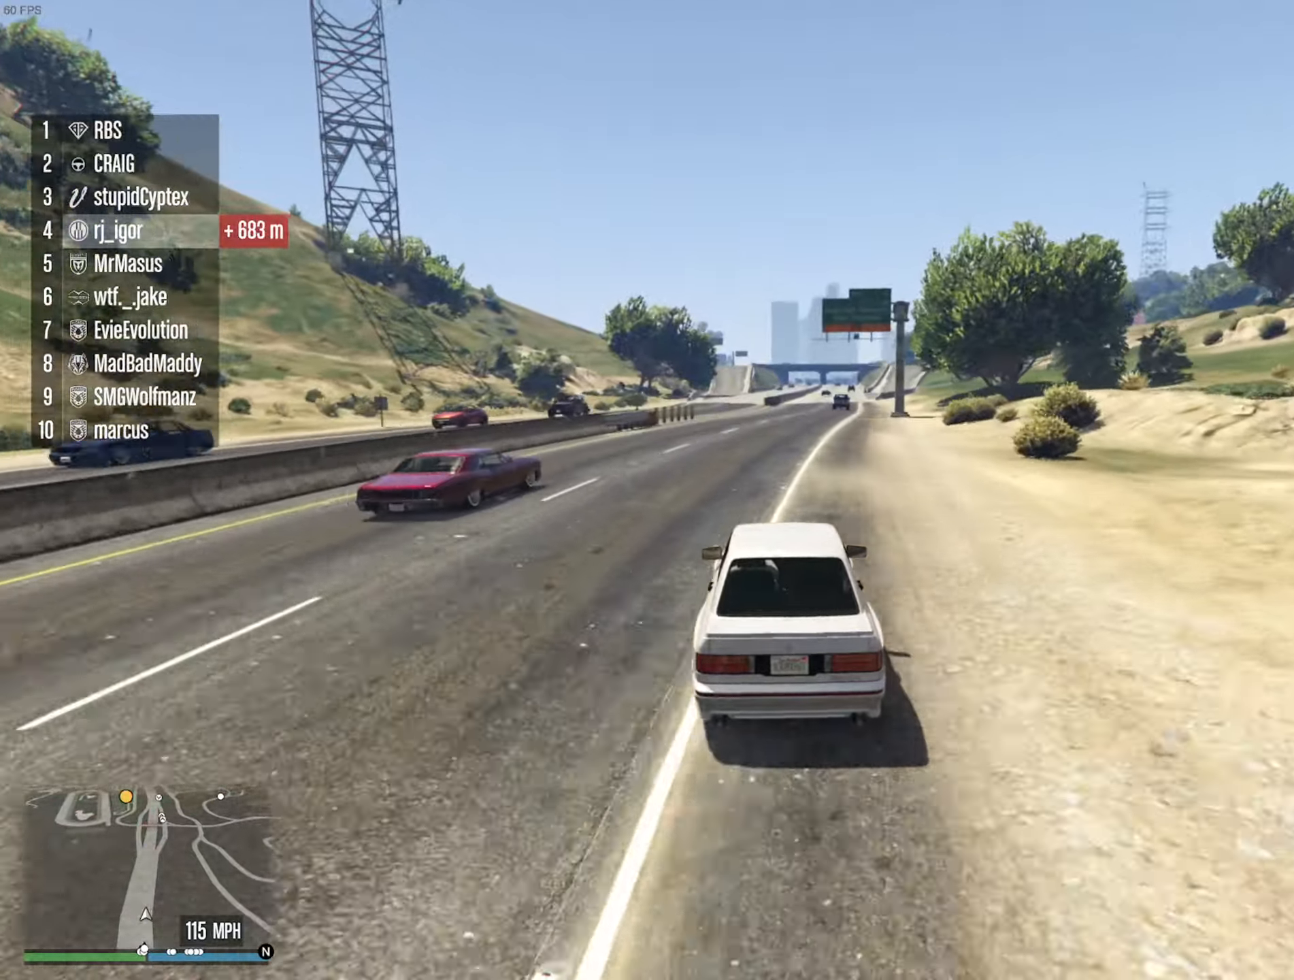
{"dt_ms": 500, "buttons": ["R2"], "left_stick": "center", "right_stick": "center", "events": [[116, "left_stick", "down-right"], [266, "left_stick", "center"]]}
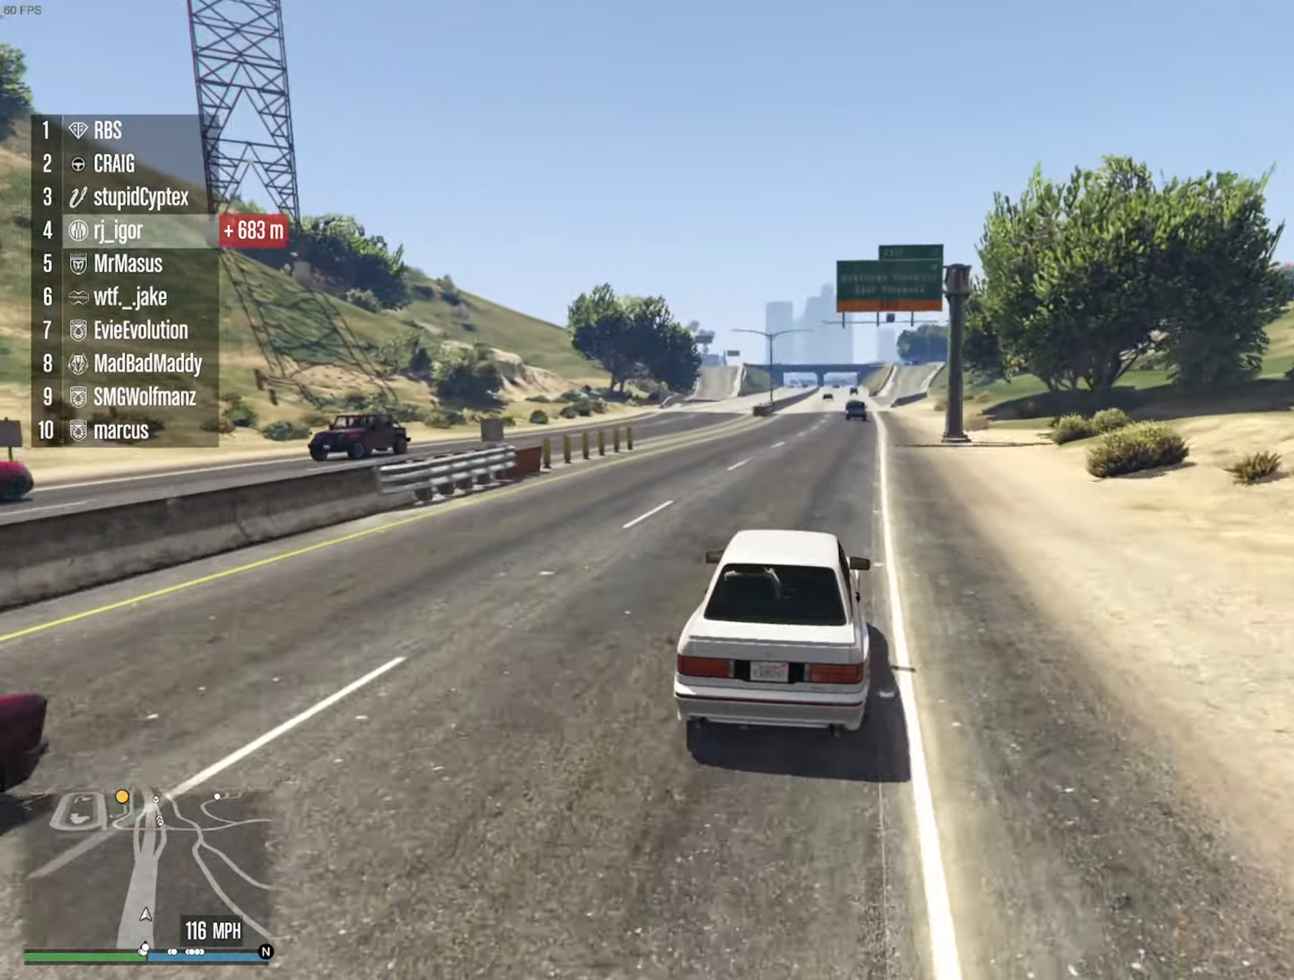
{"dt_ms": 500, "buttons": ["R2"], "left_stick": "center", "right_stick": "center", "events": [[350, "left_stick", "down-right"], [450, "left_stick", "center"]]}
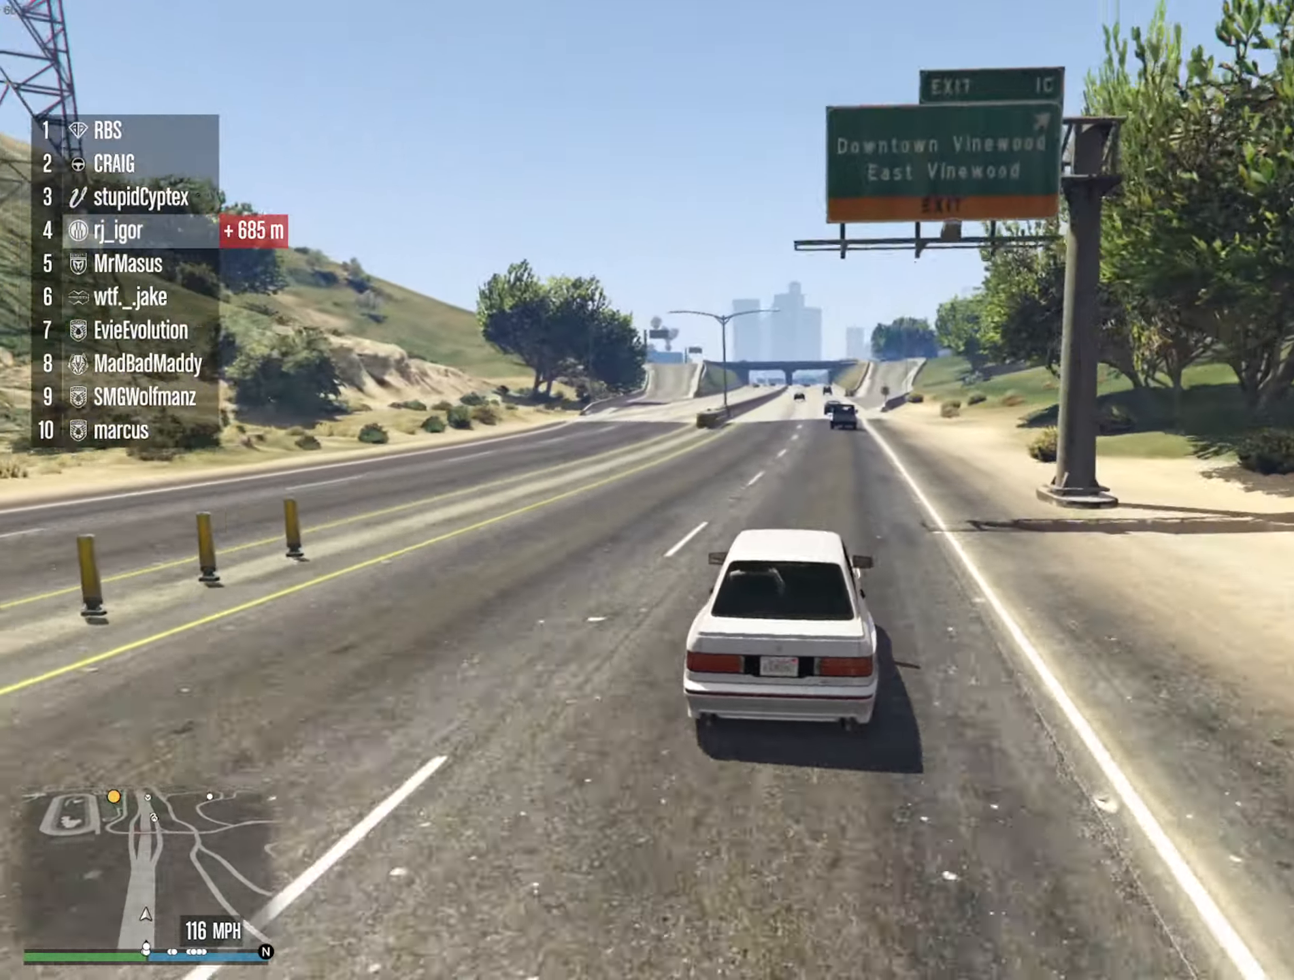
{"dt_ms": 500, "buttons": ["R2"], "left_stick": "center", "right_stick": "center", "events": [[100, "left_stick", "left"], [250, "left_stick", "center"]]}
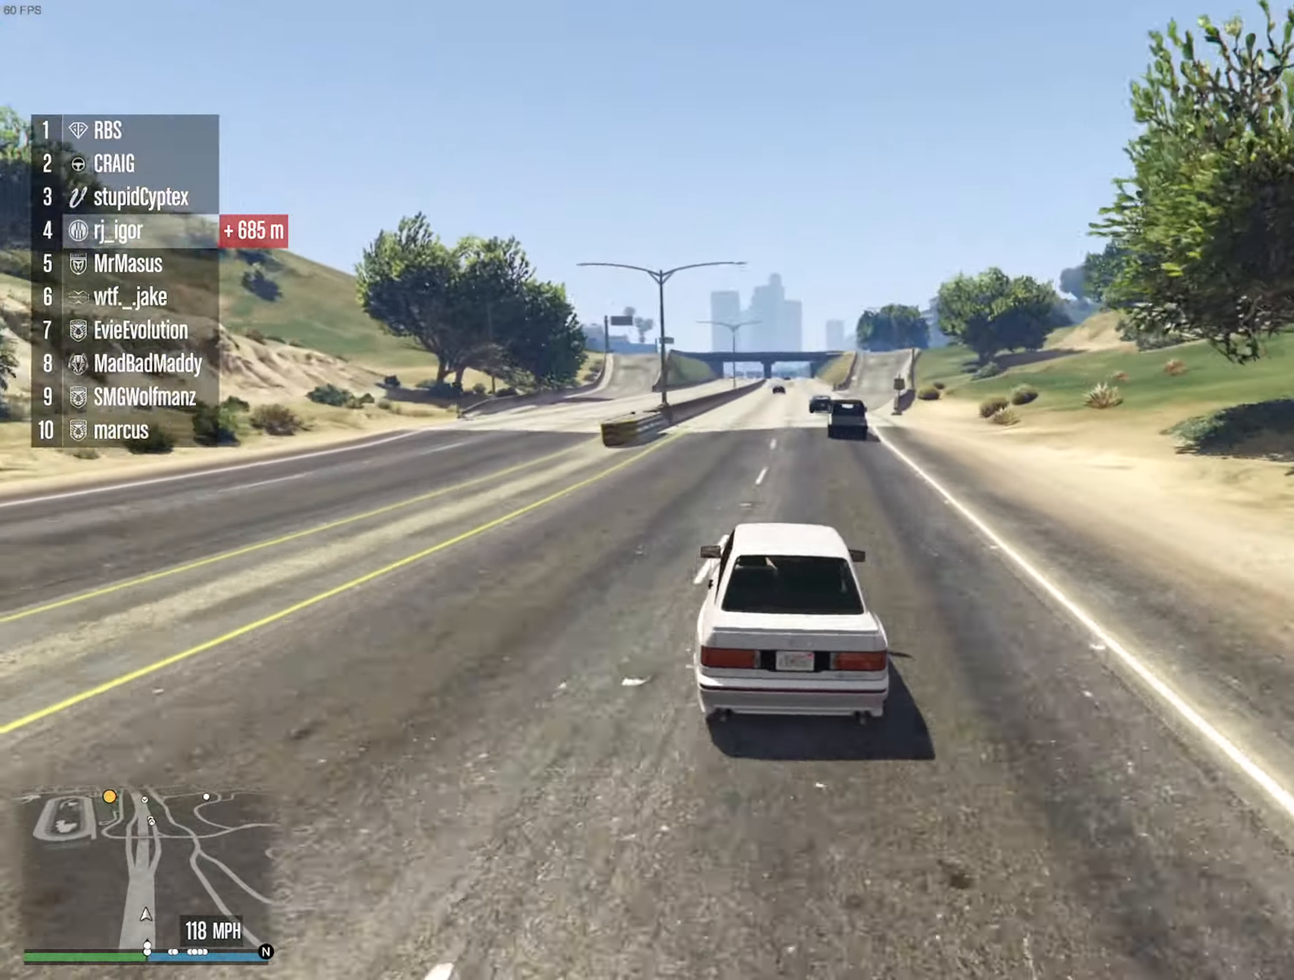
{"dt_ms": 500, "buttons": ["R2"], "left_stick": "center", "right_stick": "center", "events": [[350, "left_stick", "down-right"], [433, "left_stick", "center"]]}
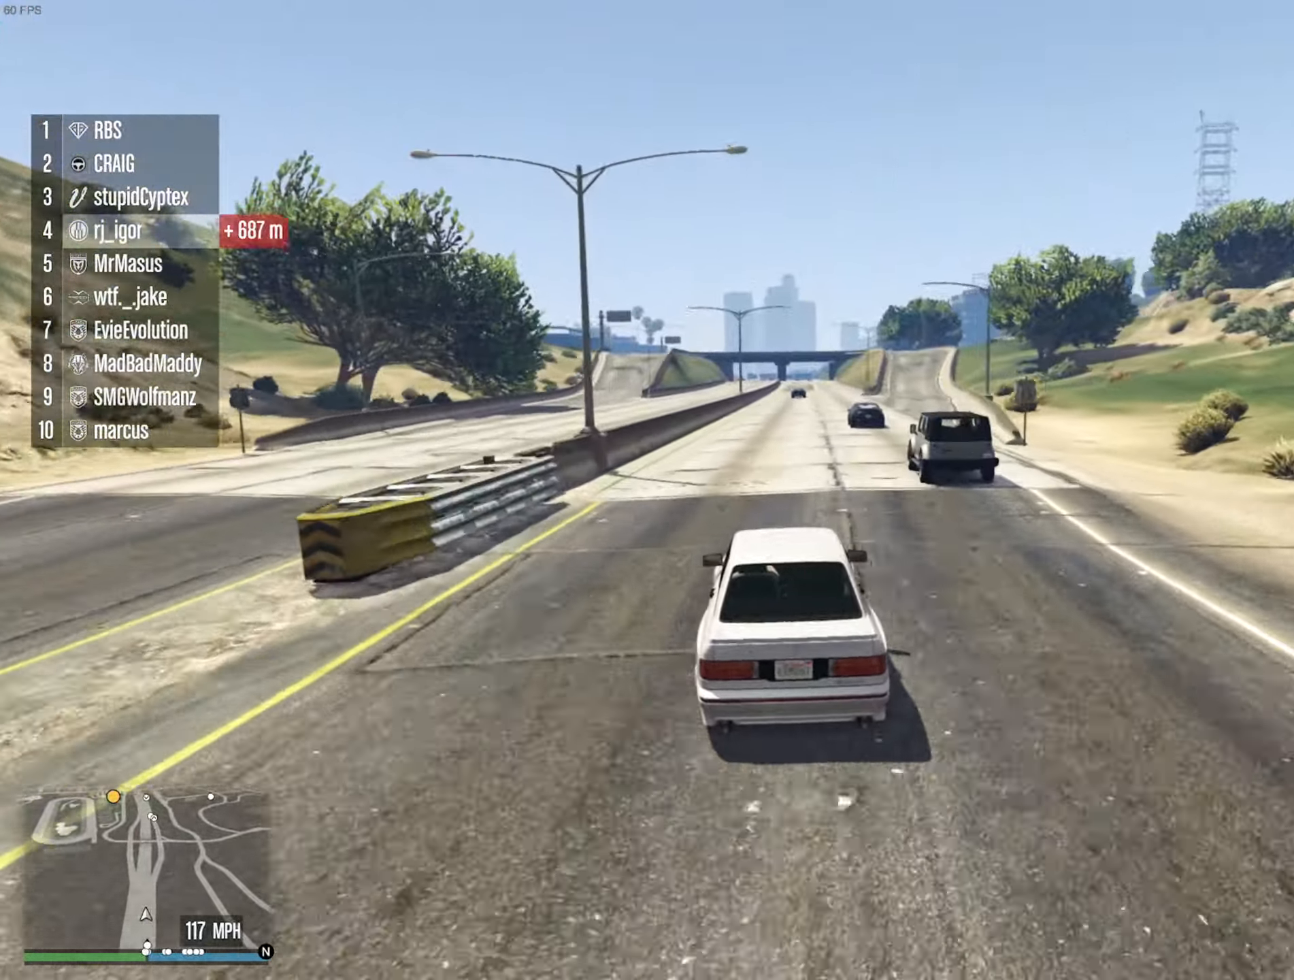
{"dt_ms": 500, "buttons": ["R2"], "left_stick": "center", "right_stick": "center", "events": [[166, "left_stick", "down-right"], [333, "left_stick", "center"]]}
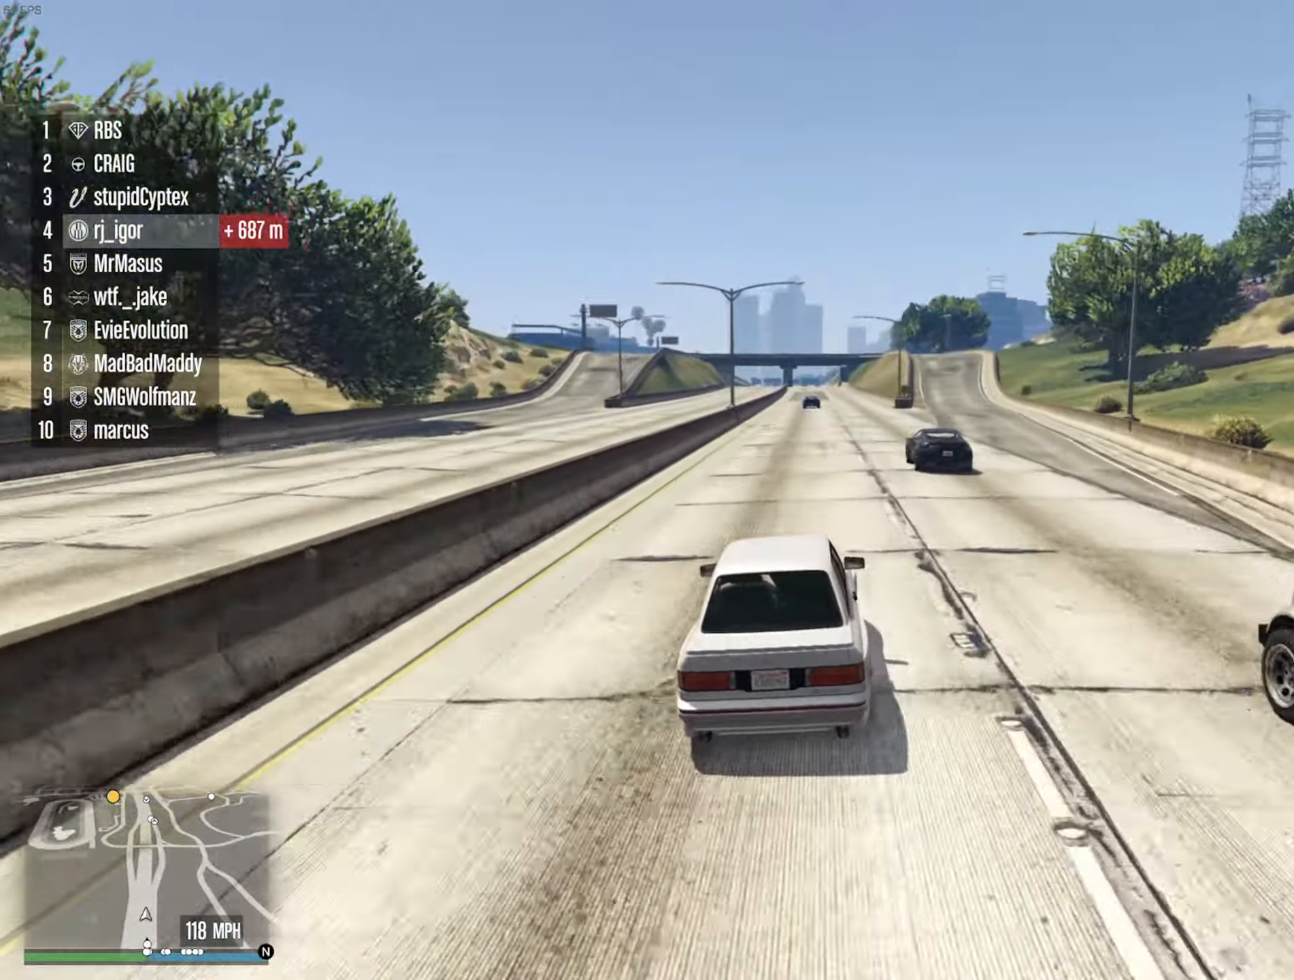
{"dt_ms": 500, "buttons": ["R2"], "left_stick": "center", "right_stick": "center", "events": [[83, "left_stick", "down-right"], [250, "left_stick", "center"]]}
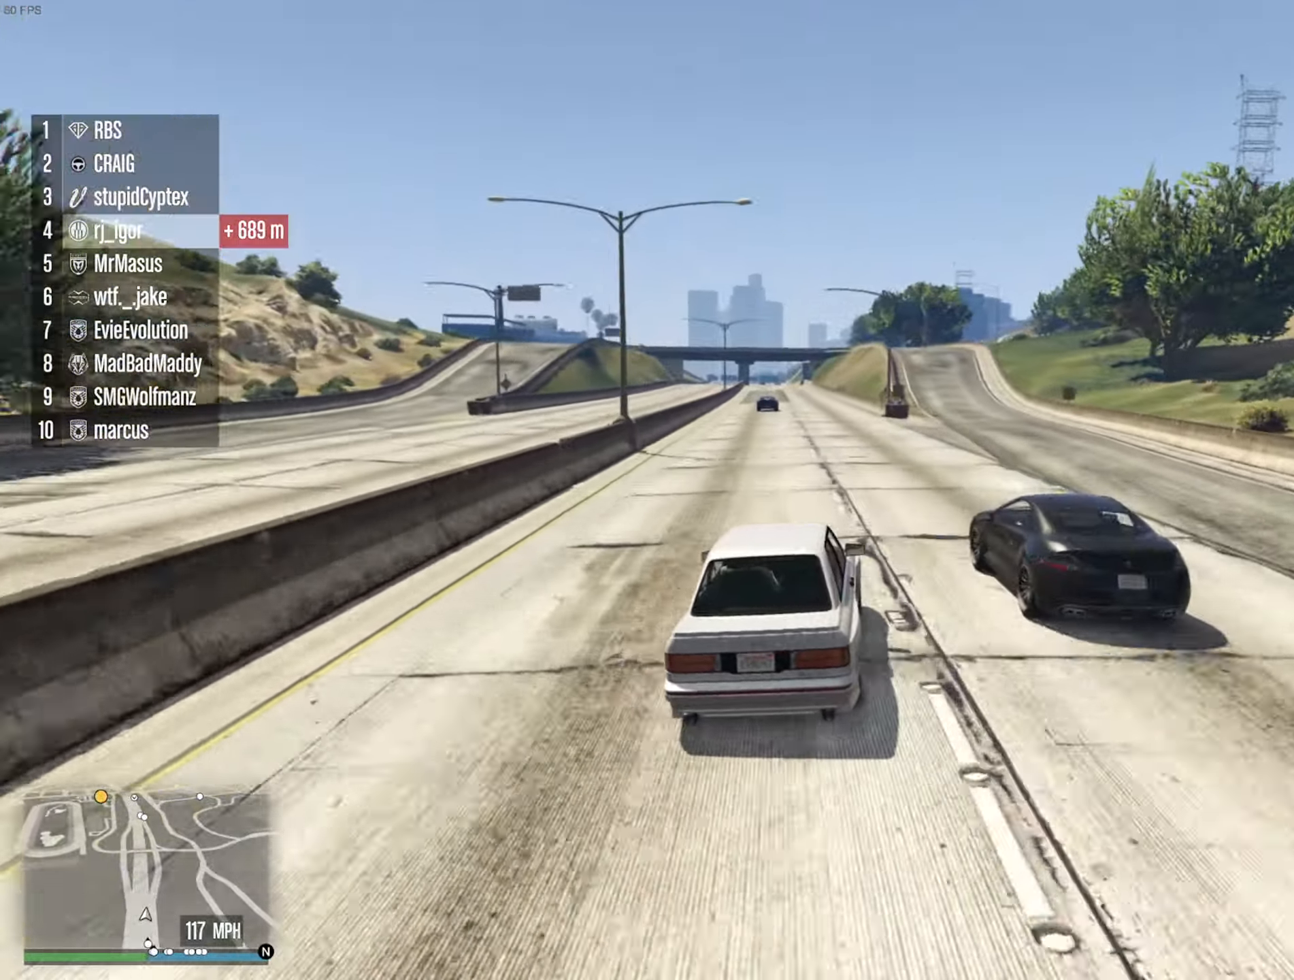
{"dt_ms": 500, "buttons": ["R2"], "left_stick": "center", "right_stick": "center", "events": [[283, "left_stick", "down-right"], [366, "left_stick", "center"]]}
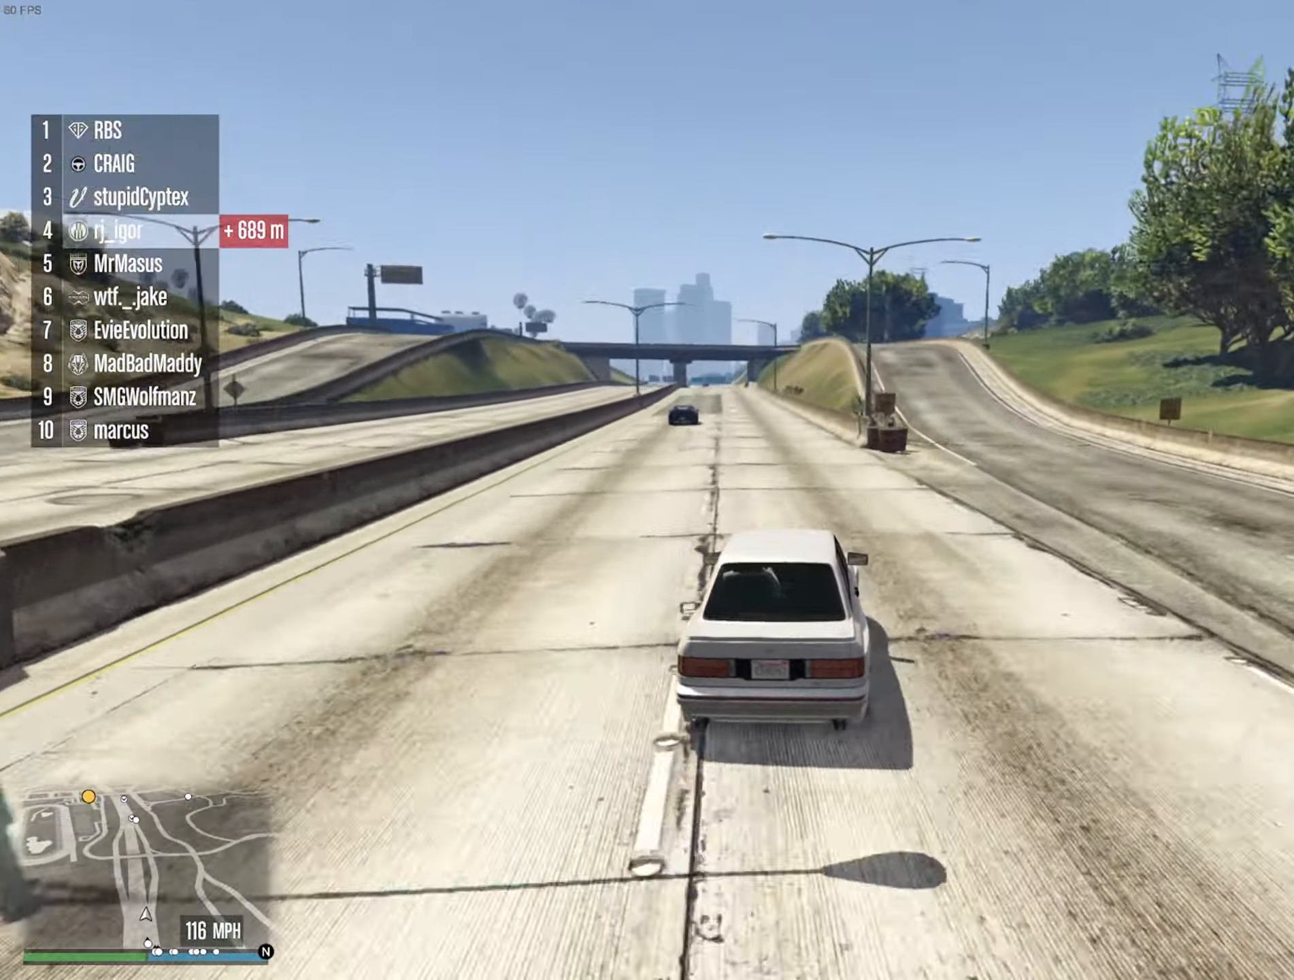
{"dt_ms": 500, "buttons": ["R2"], "left_stick": "center", "right_stick": "center", "events": [[133, "left_stick", "left"], [300, "left_stick", "center"], [383, "left_stick", "left"], [500, "left_stick", "center"]]}
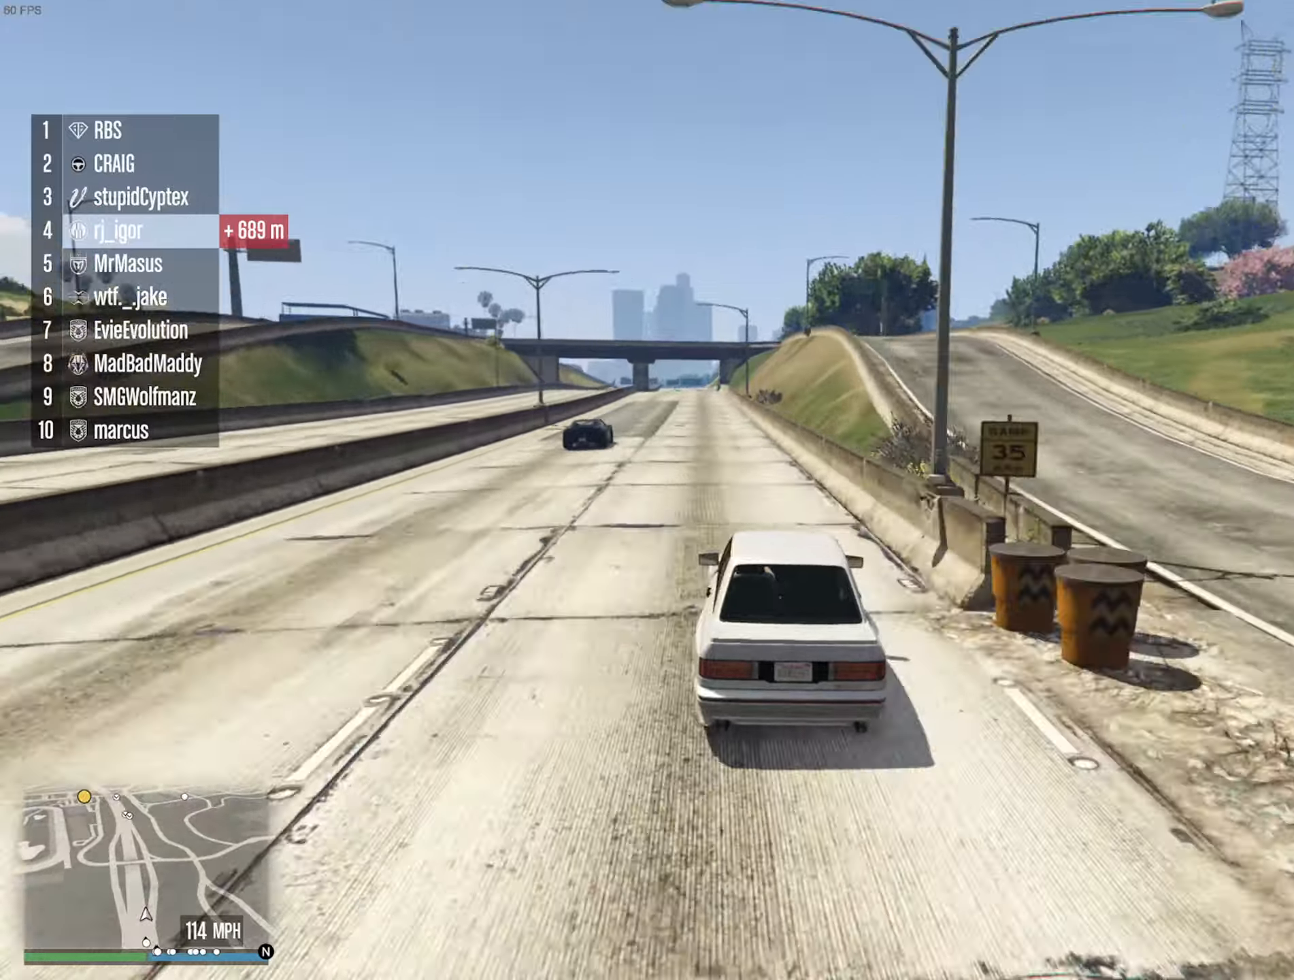
{"dt_ms": 500, "buttons": ["R2"], "left_stick": "down-right", "right_stick": "center", "events": [[417, "left_stick", "down-right"]]}
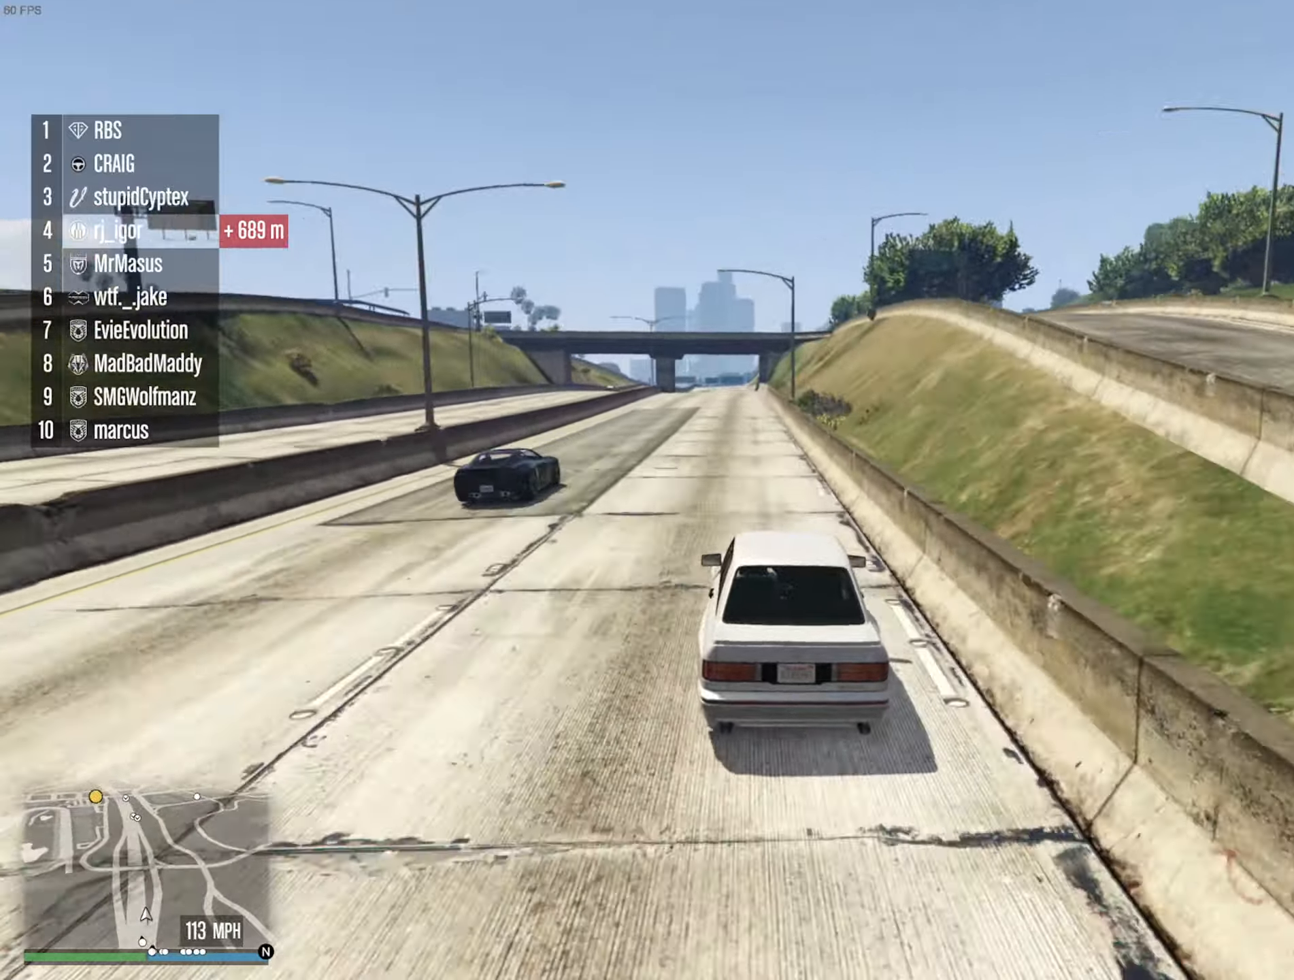
{"dt_ms": 1000, "buttons": ["R2"], "left_stick": "center", "right_stick": "center", "events": [[67, "left_stick", "center"], [383, "left_stick", "left"], [533, "left_stick", "center"]]}